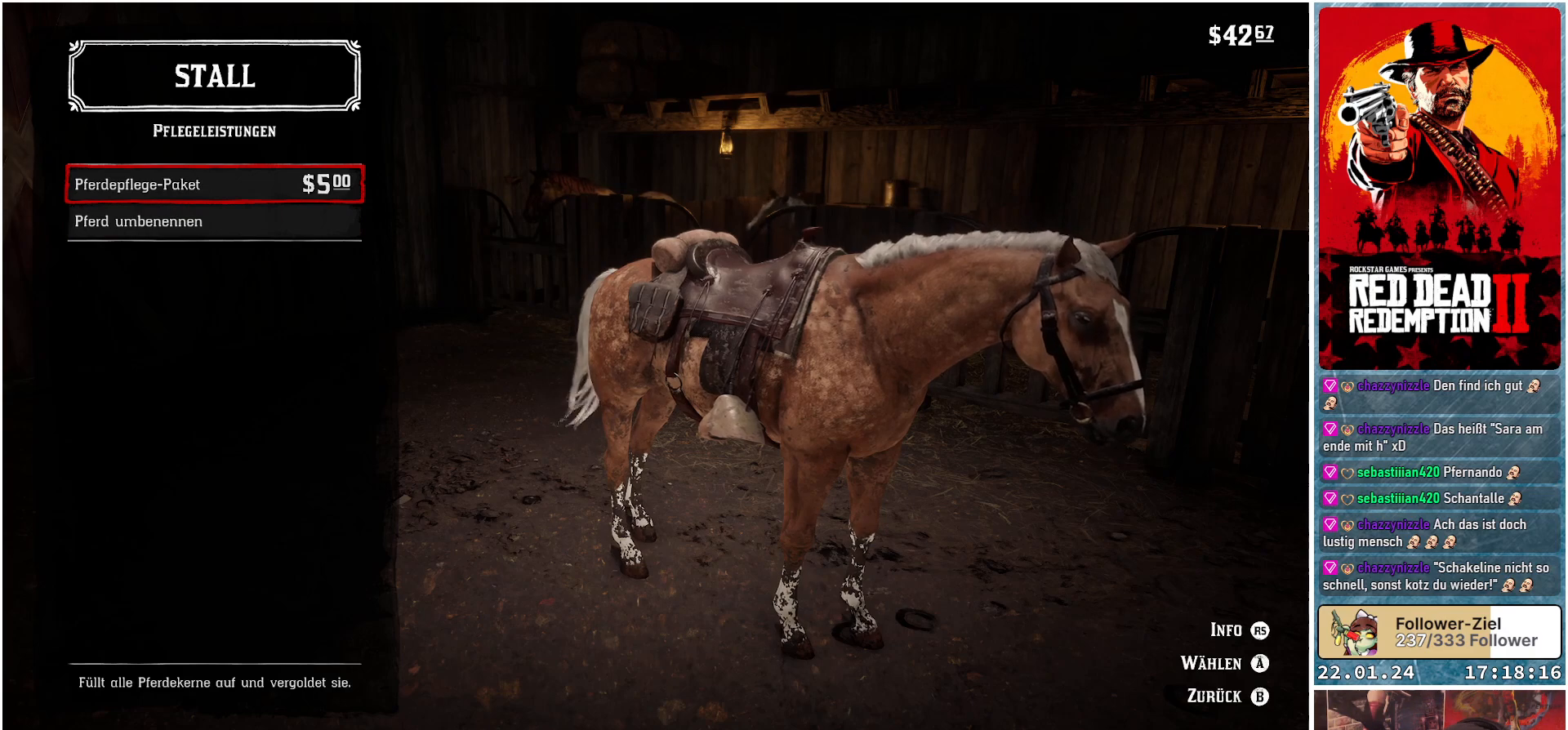
Gameplay with a controller (Xbox layout); each line is a JSON object with the inputs held at the frame after it. "events" lists button and stick changes between this image and that frame as [ms after this image, input, new state], when the widget could be followed in between.
{"buttons": [], "left_stick": "center", "right_stick": "center", "events": []}
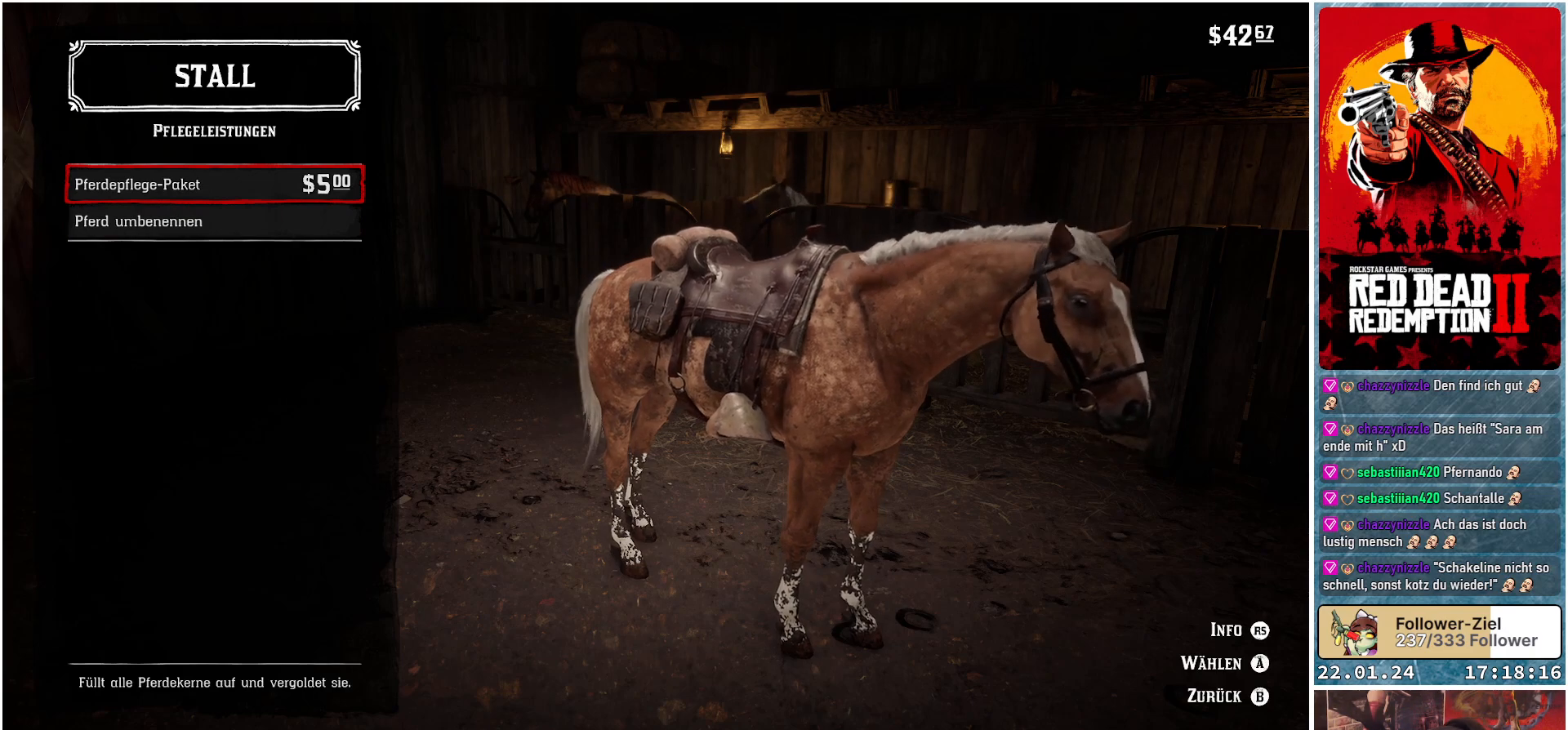
{"buttons": [], "left_stick": "center", "right_stick": "center", "events": [[67, "B", "down"], [167, "B", "up"]]}
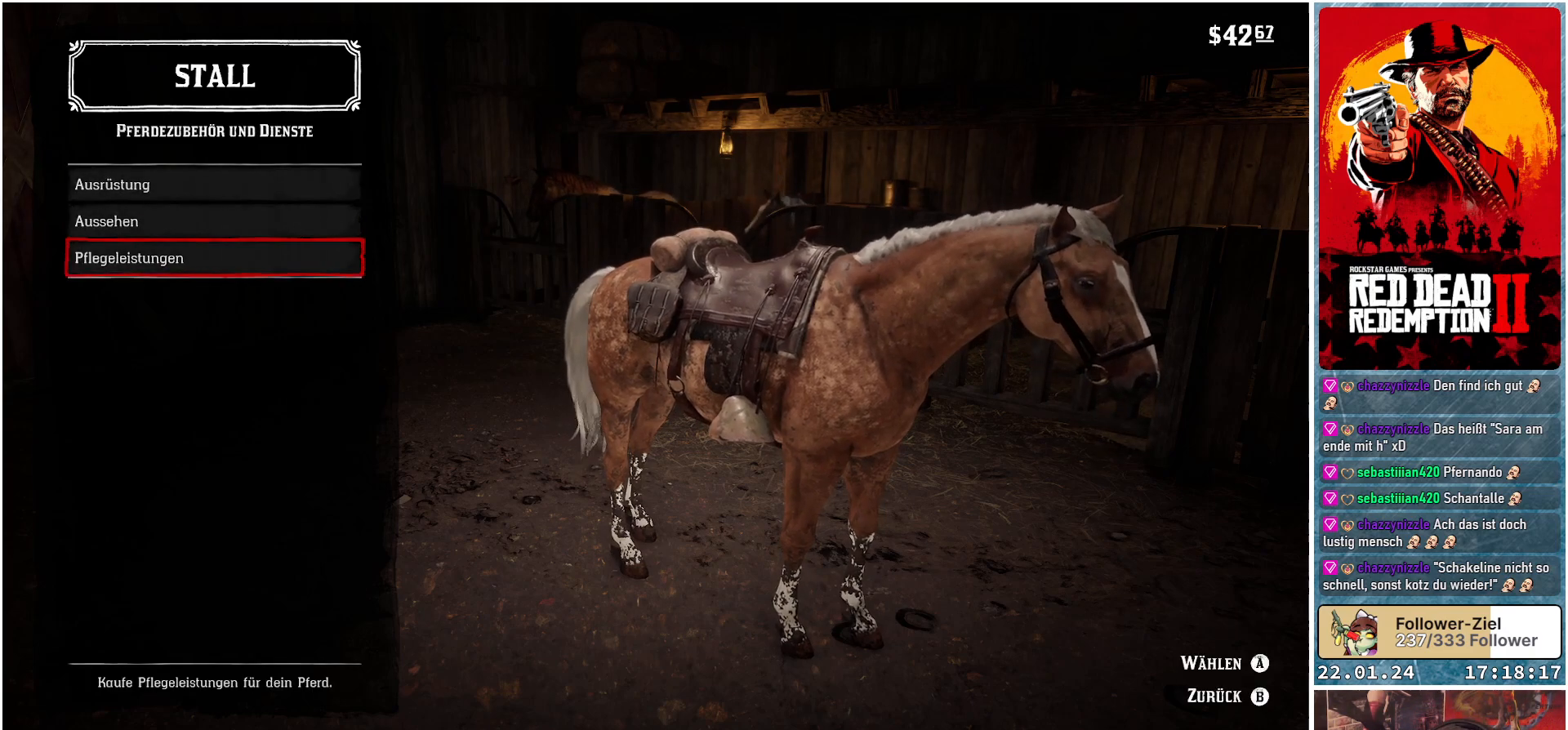
{"buttons": ["B"], "left_stick": "center", "right_stick": "center", "events": [[484, "B", "down"]]}
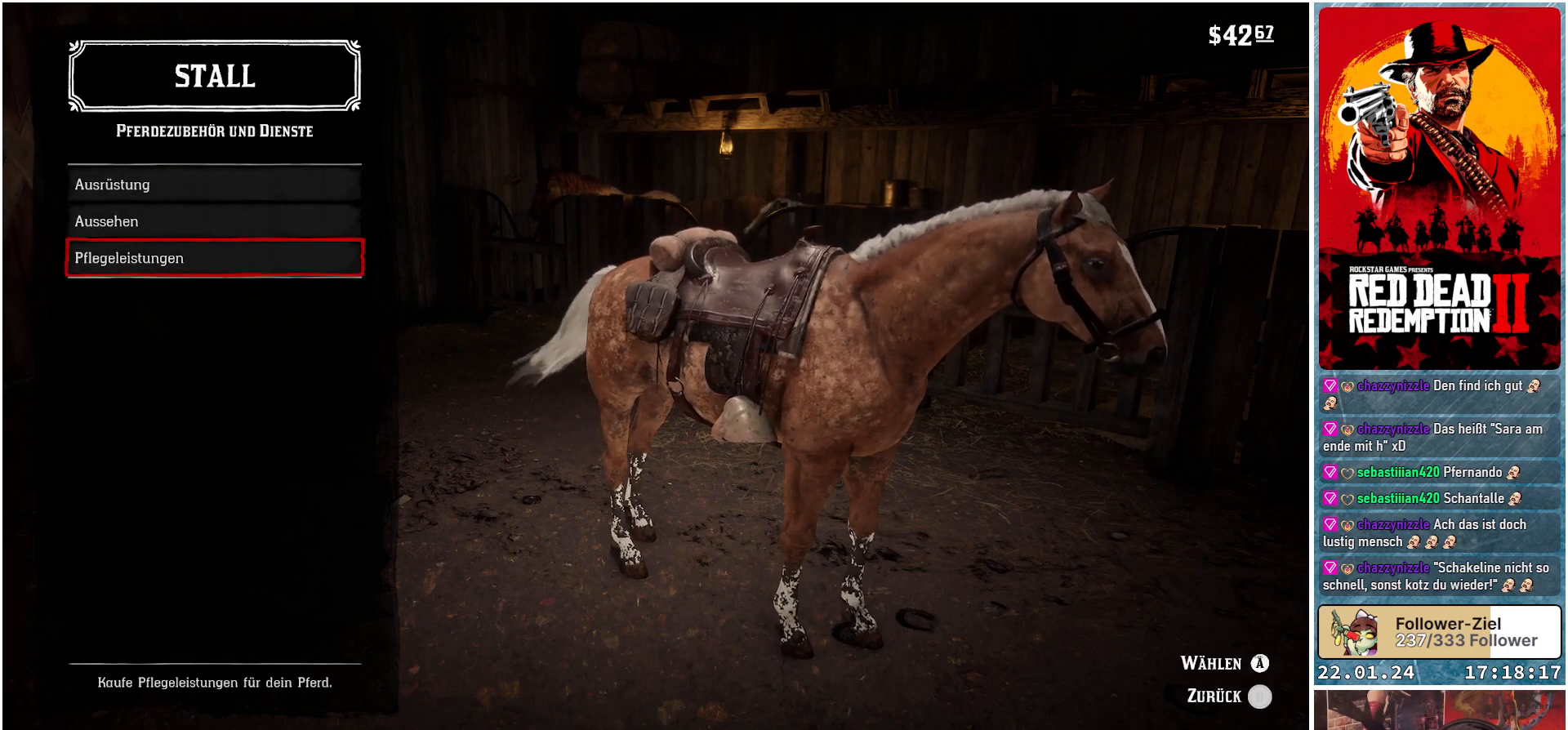
{"buttons": [], "left_stick": "center", "right_stick": "center", "events": [[84, "B", "up"]]}
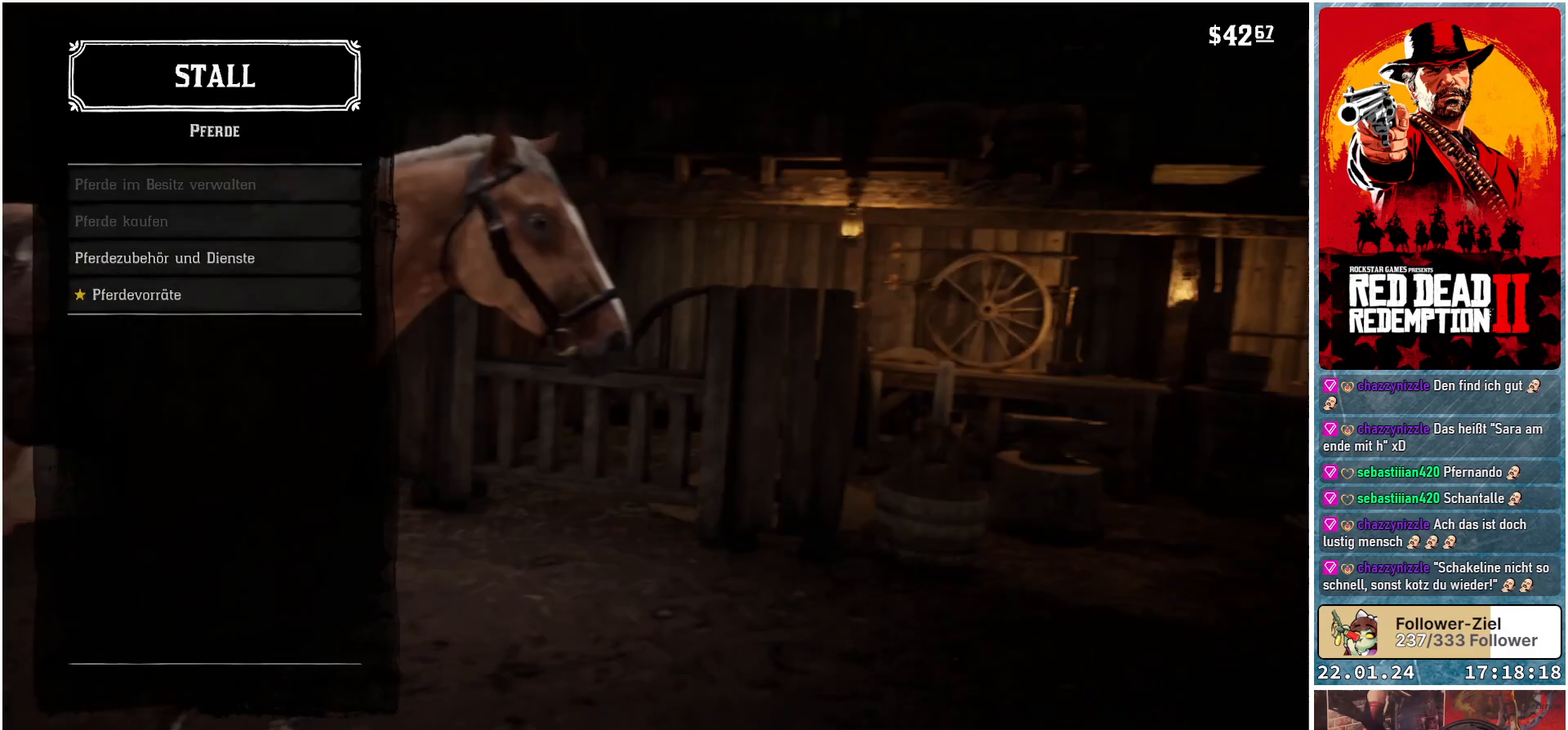
{"buttons": [], "left_stick": "center", "right_stick": "center", "events": []}
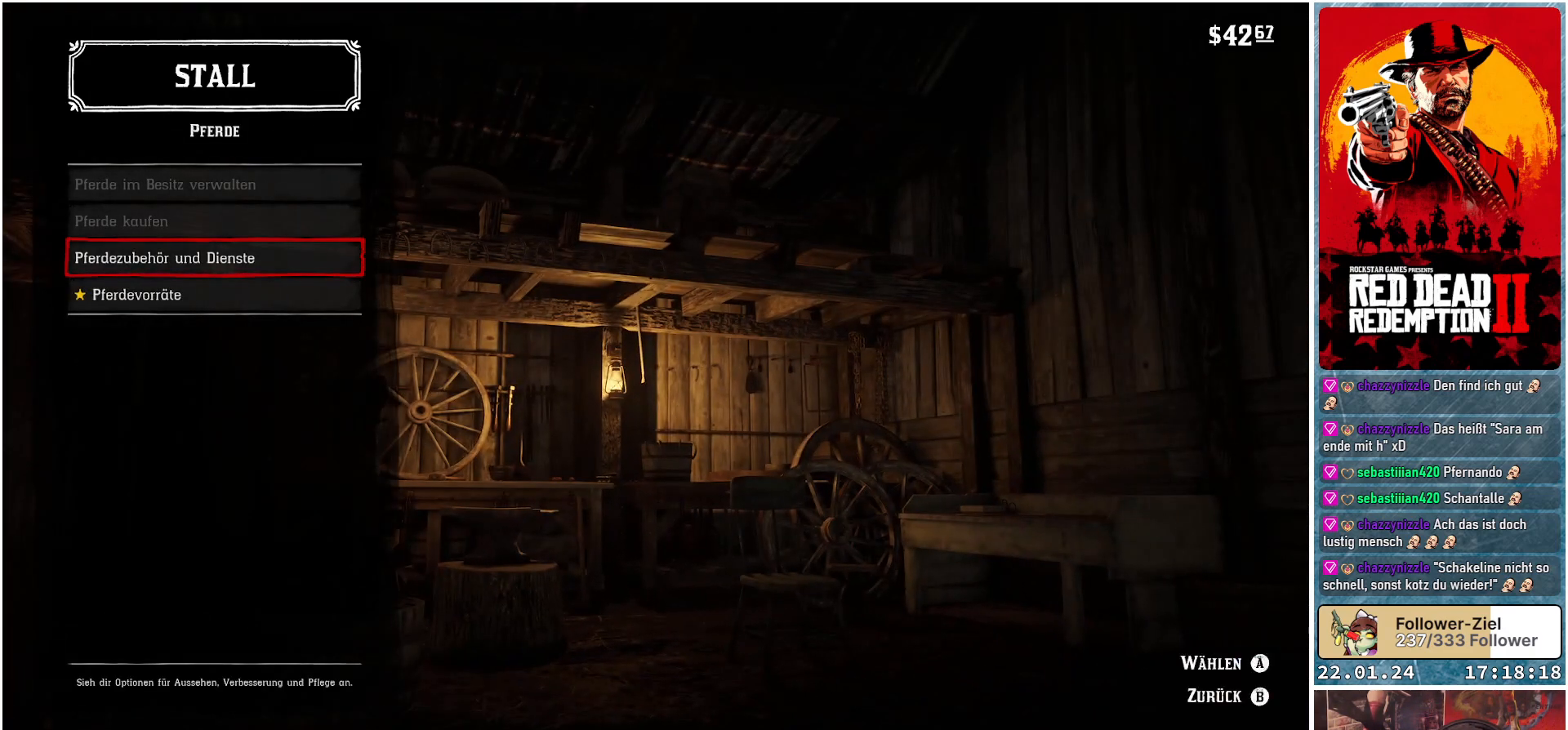
{"buttons": [], "left_stick": "center", "right_stick": "center", "events": [[117, "DPAD_DOWN", "down"], [217, "DPAD_DOWN", "up"]]}
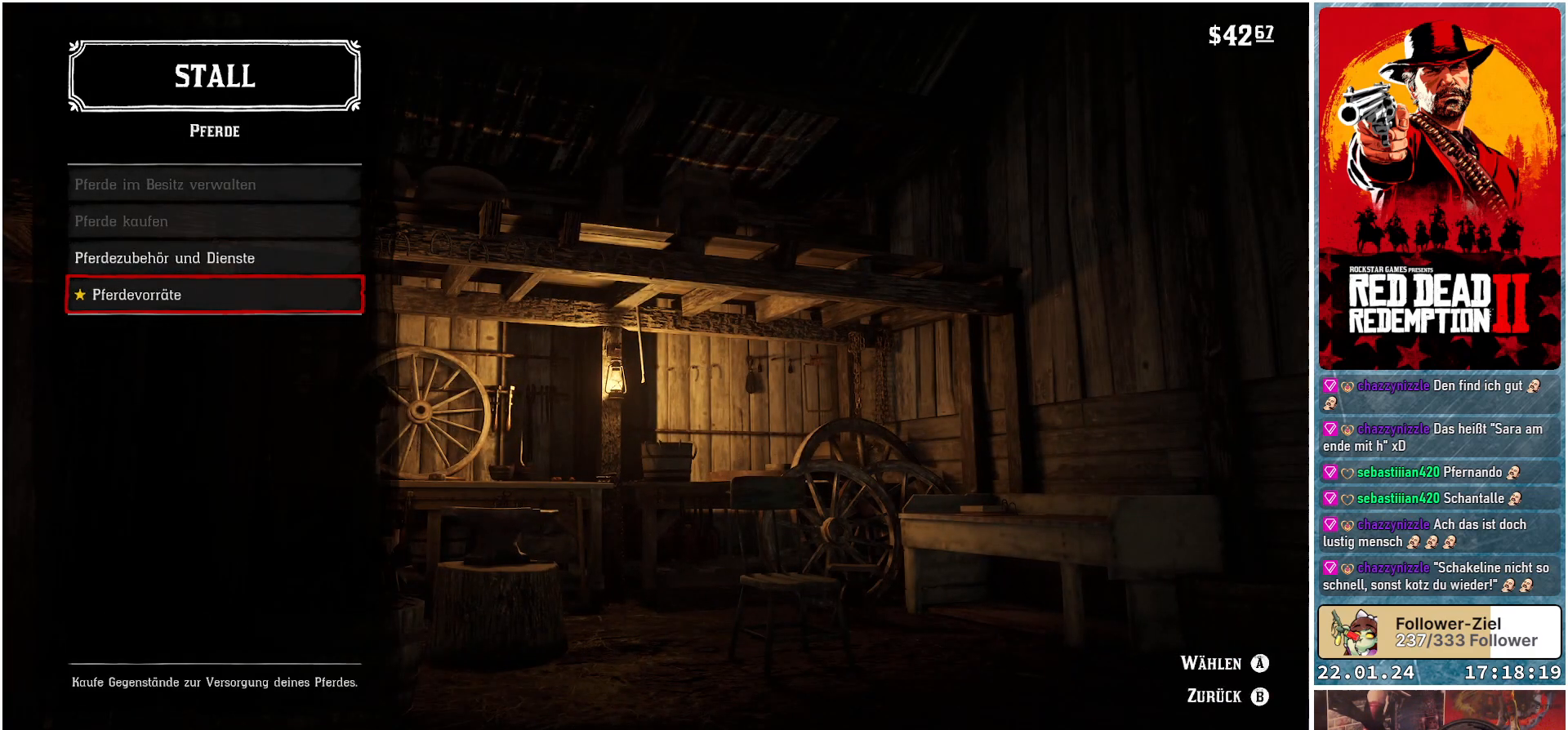
{"buttons": [], "left_stick": "center", "right_stick": "center", "events": [[100, "A", "down"], [200, "A", "up"]]}
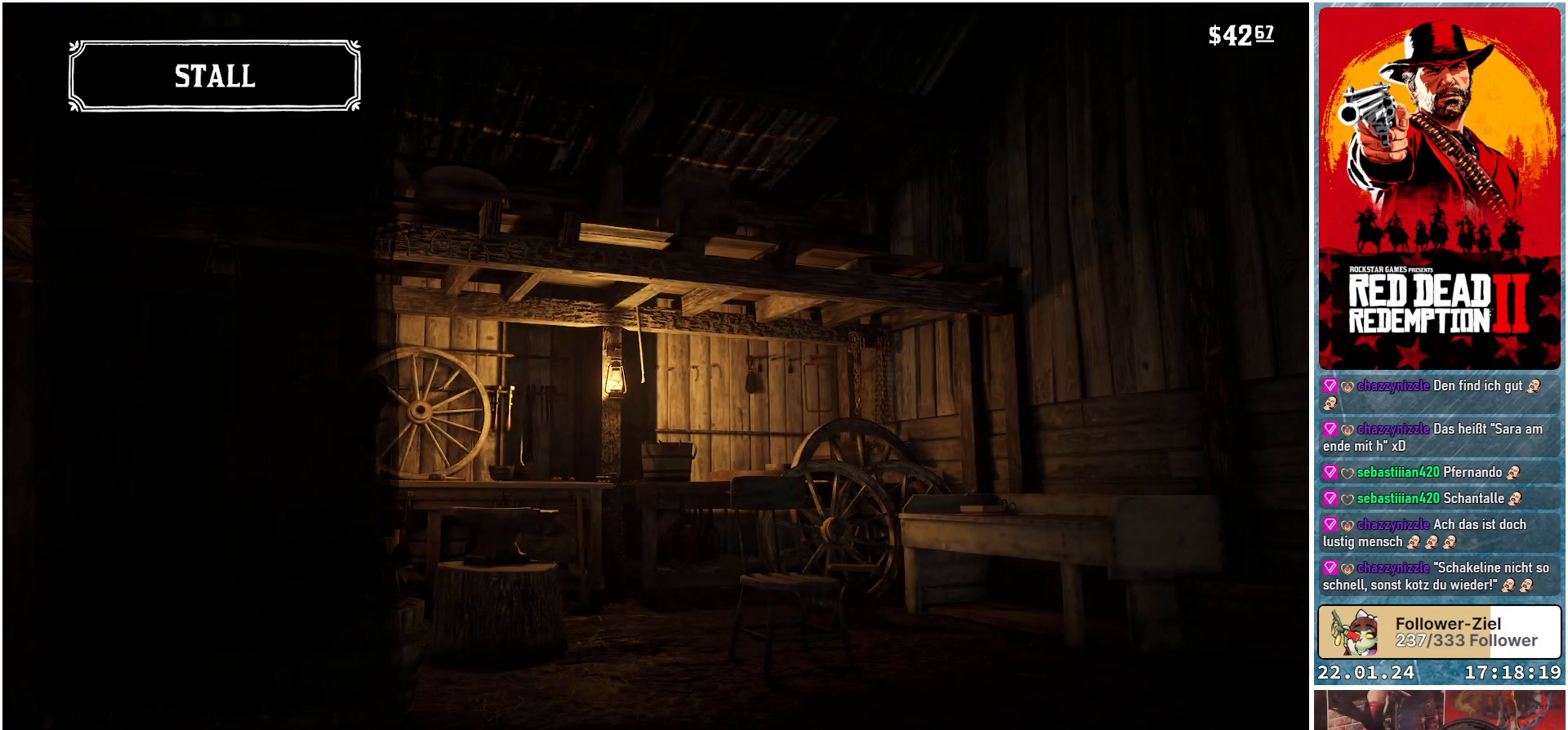
{"buttons": [], "left_stick": "center", "right_stick": "center", "events": []}
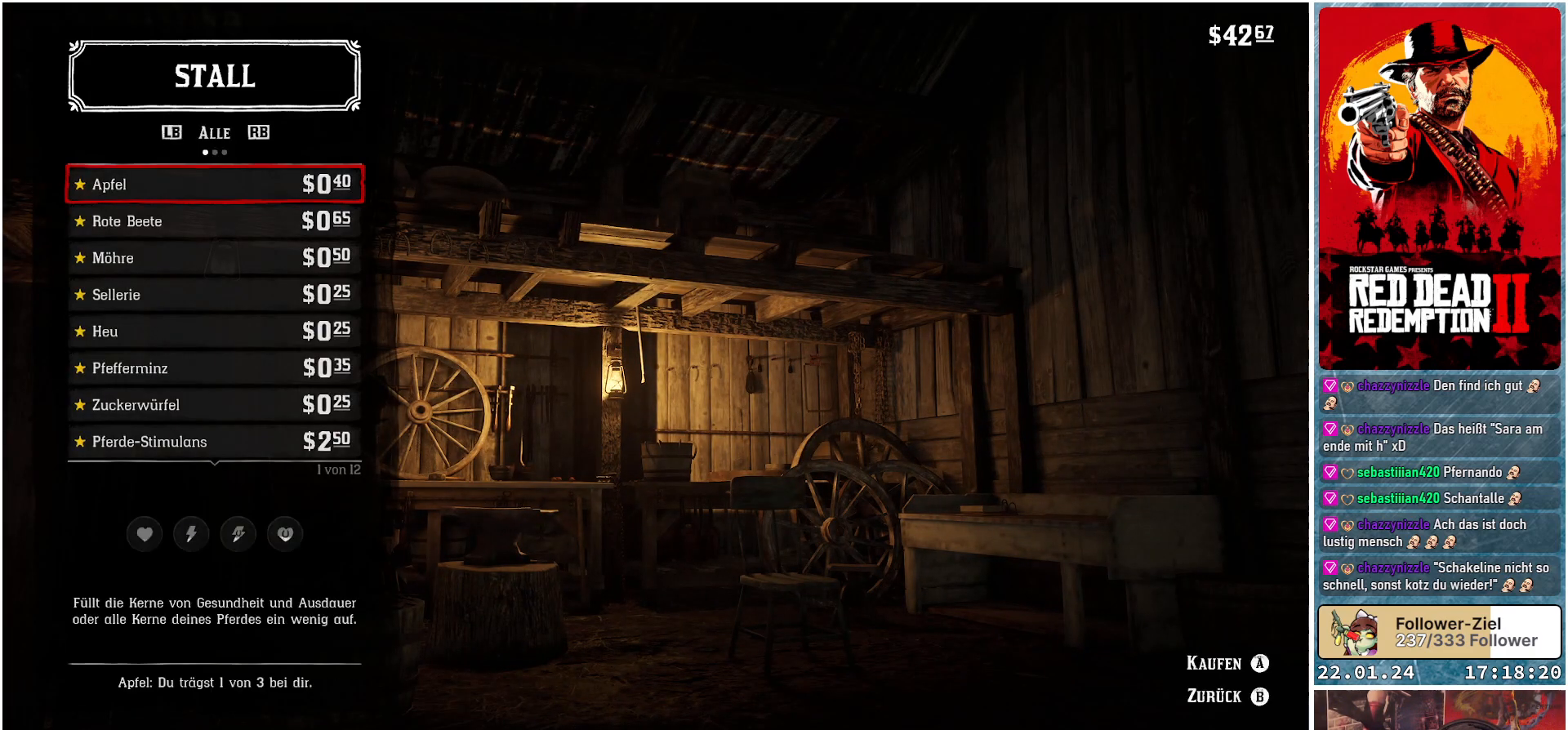
{"buttons": [], "left_stick": "center", "right_stick": "center", "events": []}
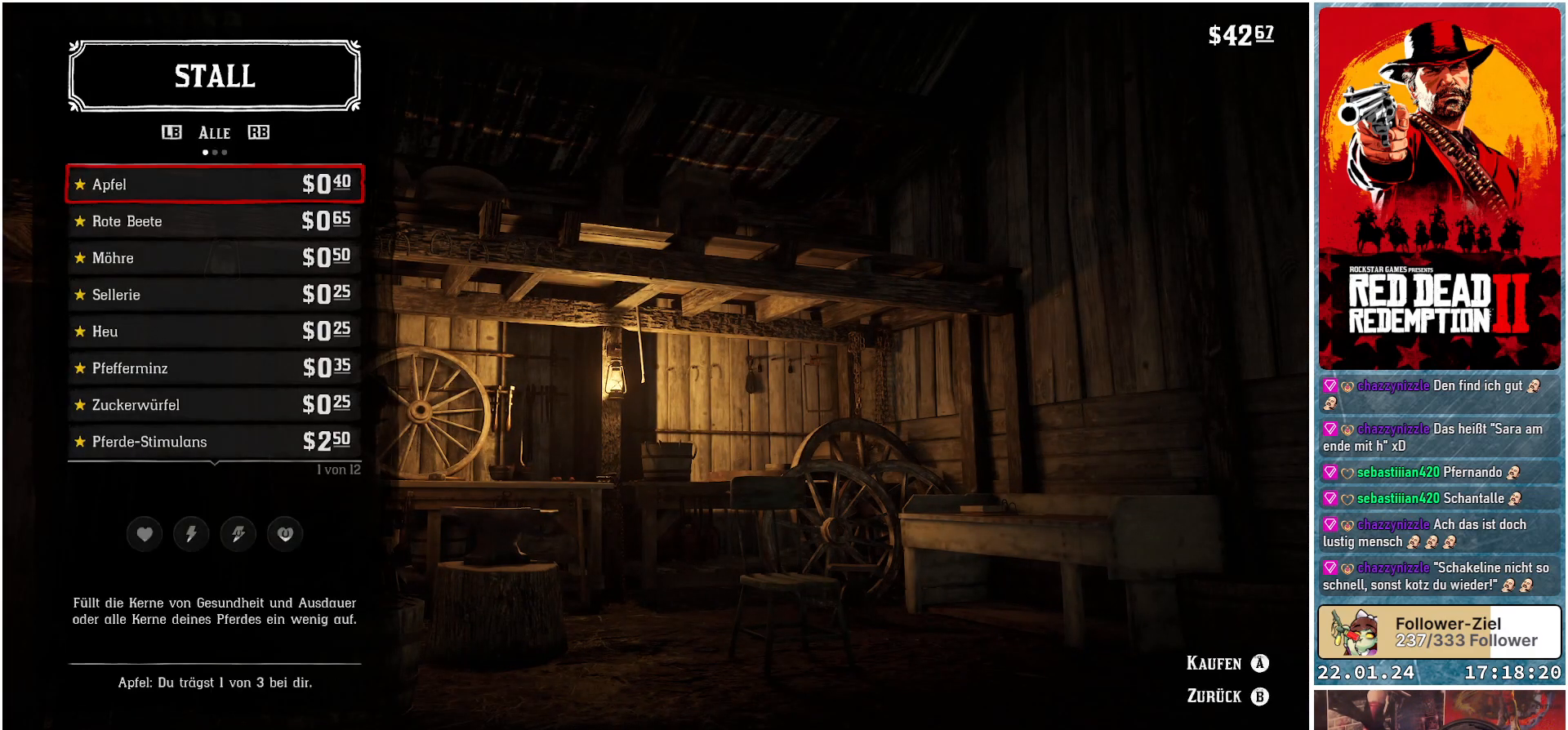
{"buttons": [], "left_stick": "center", "right_stick": "center", "events": []}
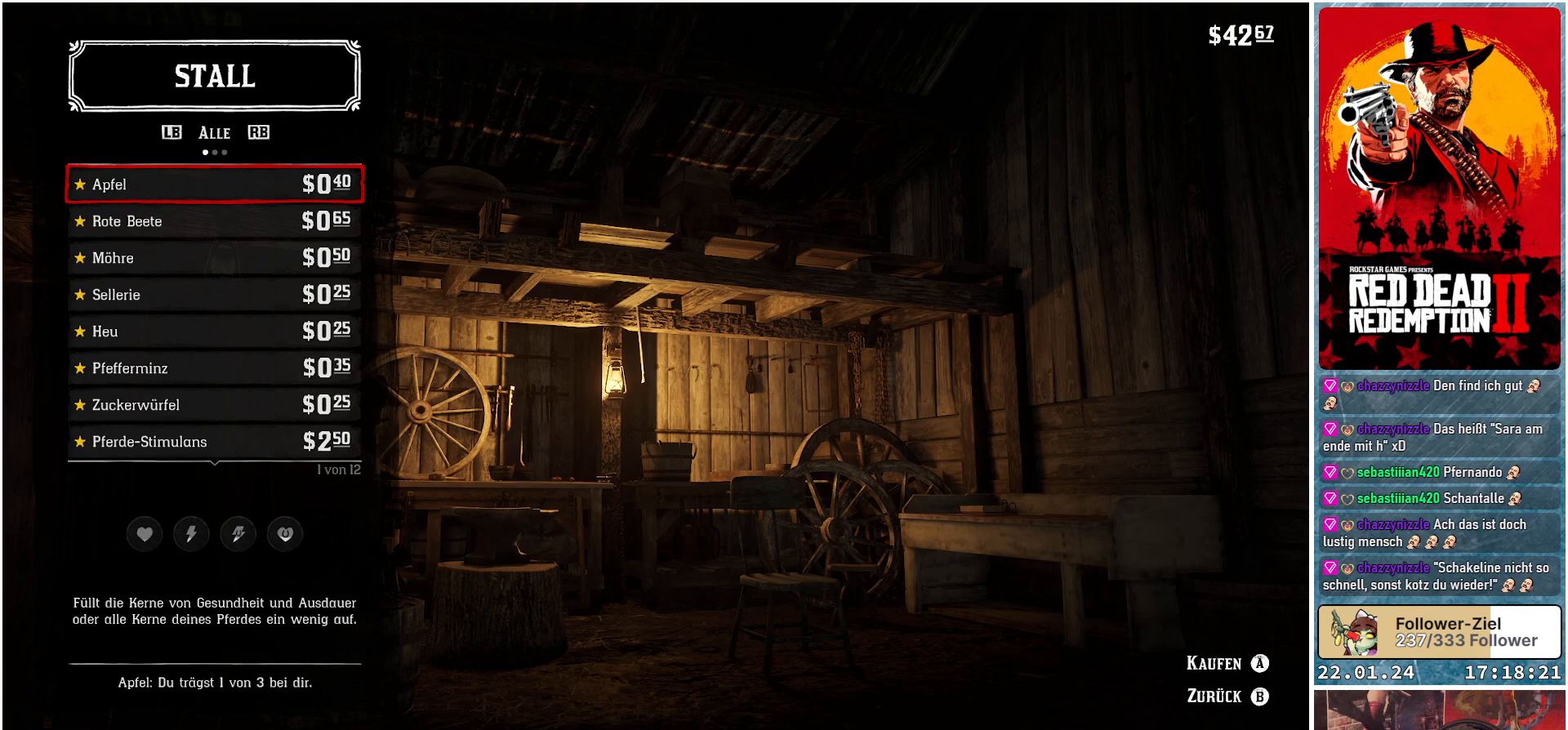
{"buttons": [], "left_stick": "center", "right_stick": "center", "events": []}
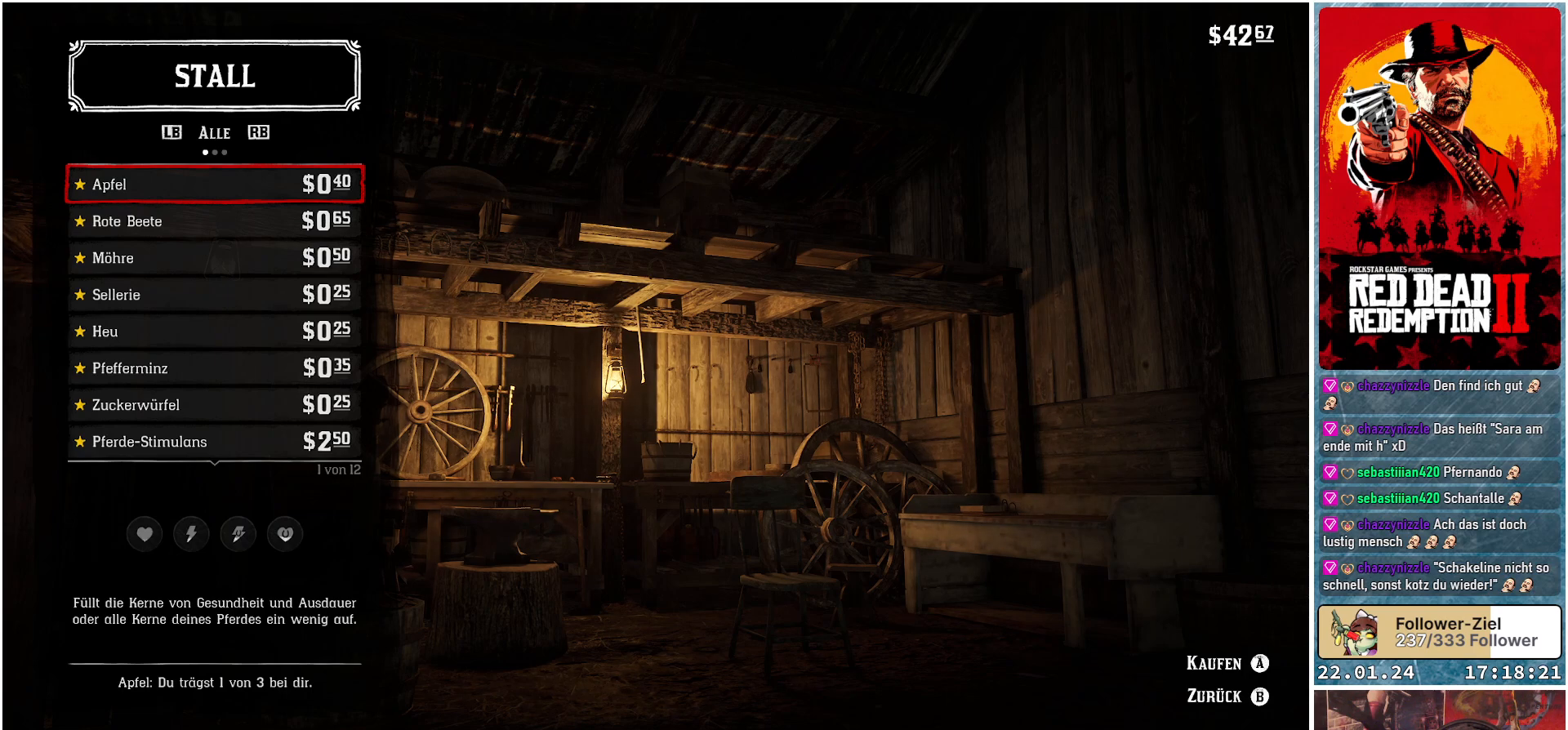
{"buttons": [], "left_stick": "center", "right_stick": "center", "events": [[184, "DPAD_DOWN", "down"], [334, "DPAD_DOWN", "up"]]}
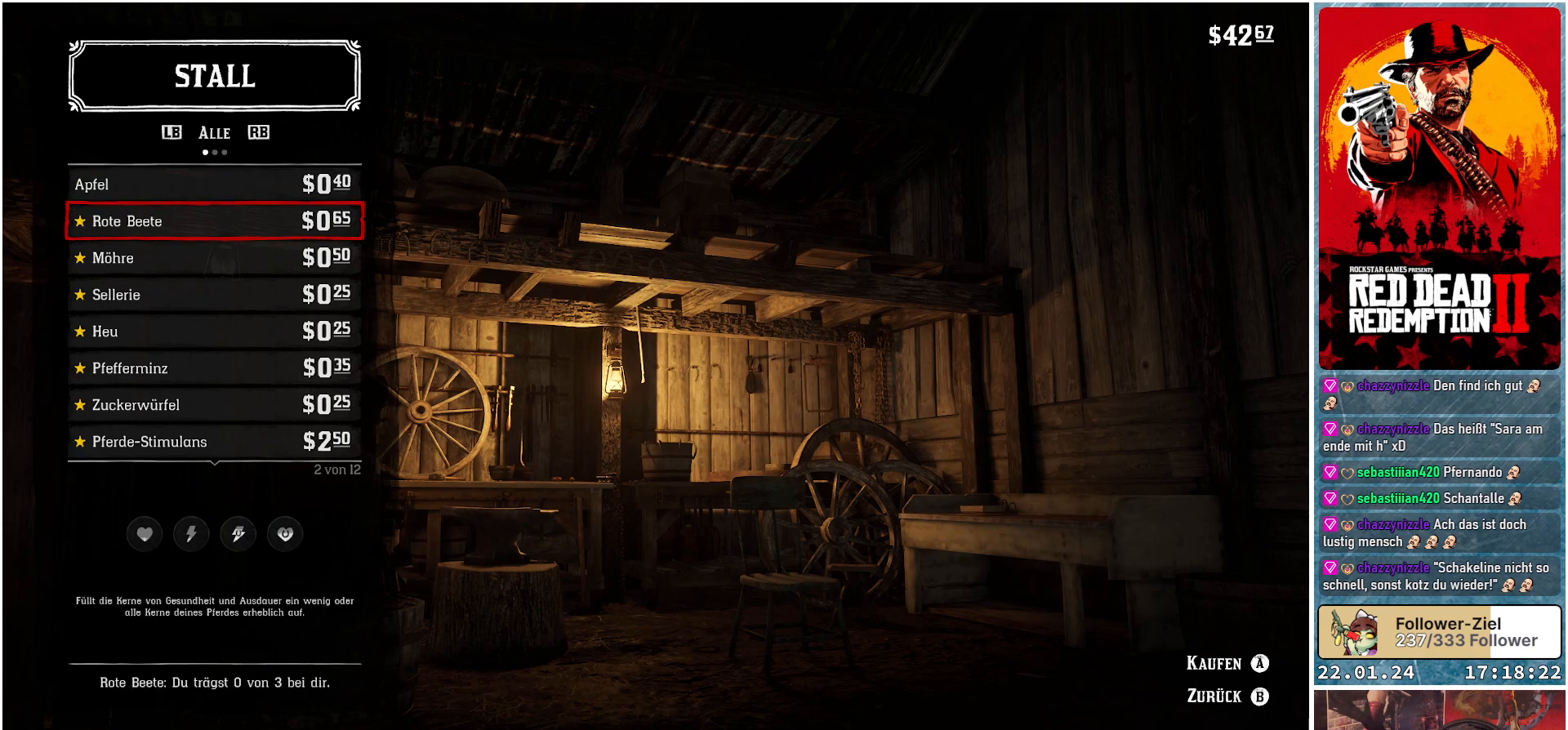
{"buttons": [], "left_stick": "center", "right_stick": "center", "events": [[234, "DPAD_DOWN", "down"], [367, "DPAD_DOWN", "up"]]}
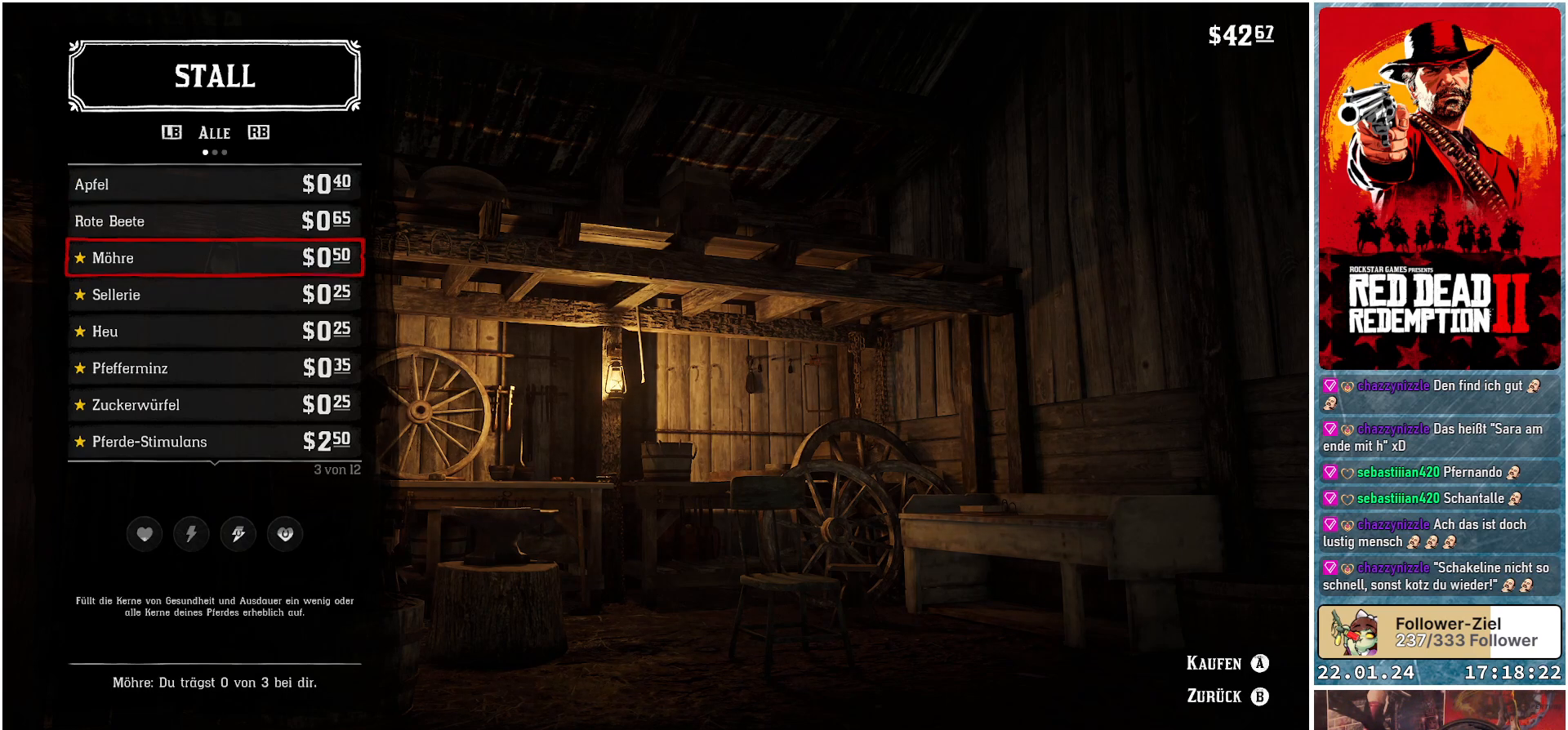
{"buttons": ["DPAD_DOWN"], "left_stick": "center", "right_stick": "center", "events": [[34, "DPAD_DOWN", "down"], [151, "DPAD_DOWN", "up"], [267, "DPAD_DOWN", "down"], [368, "DPAD_DOWN", "up"], [484, "DPAD_DOWN", "down"]]}
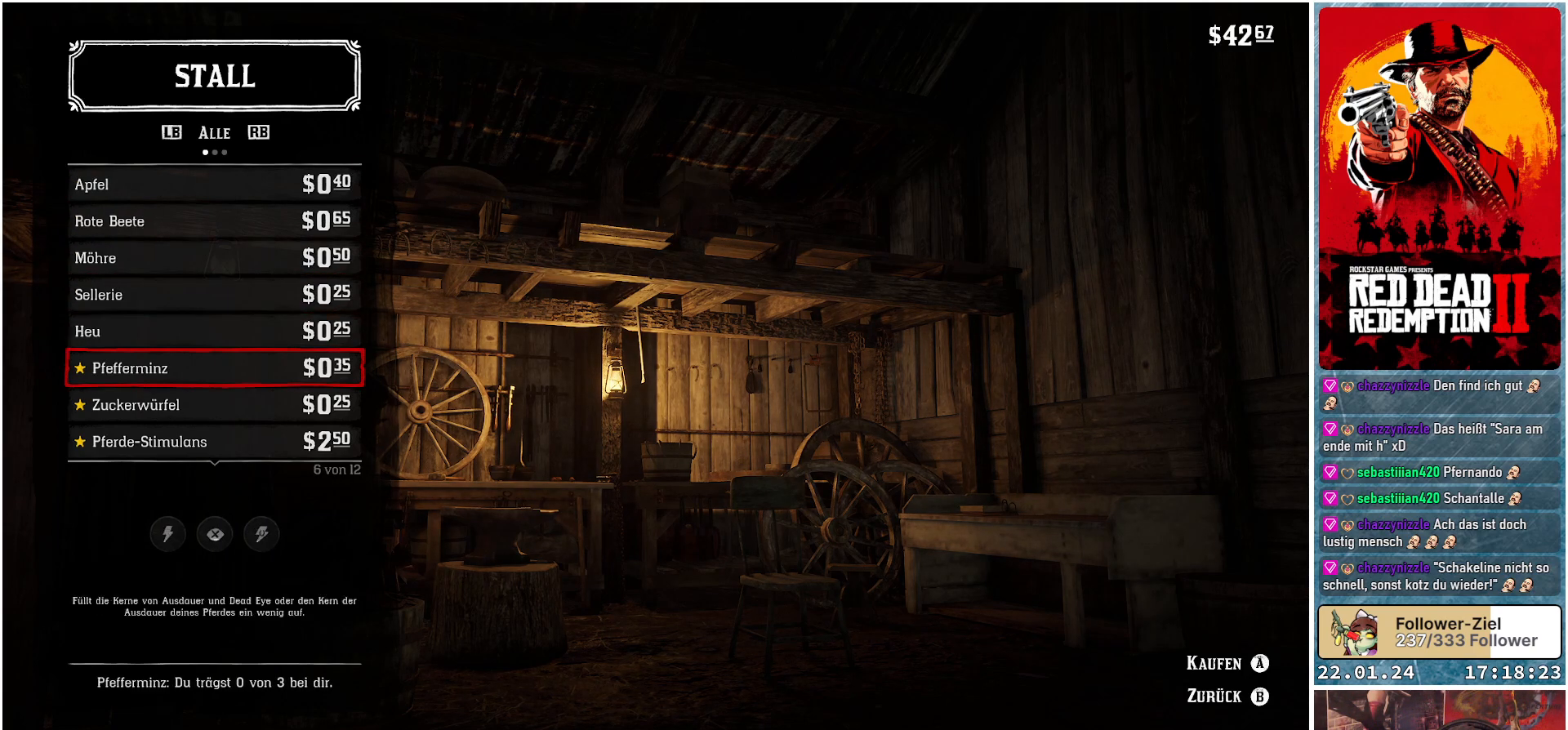
{"buttons": [], "left_stick": "center", "right_stick": "center", "events": [[83, "DPAD_DOWN", "up"], [234, "DPAD_DOWN", "down"], [317, "DPAD_DOWN", "up"]]}
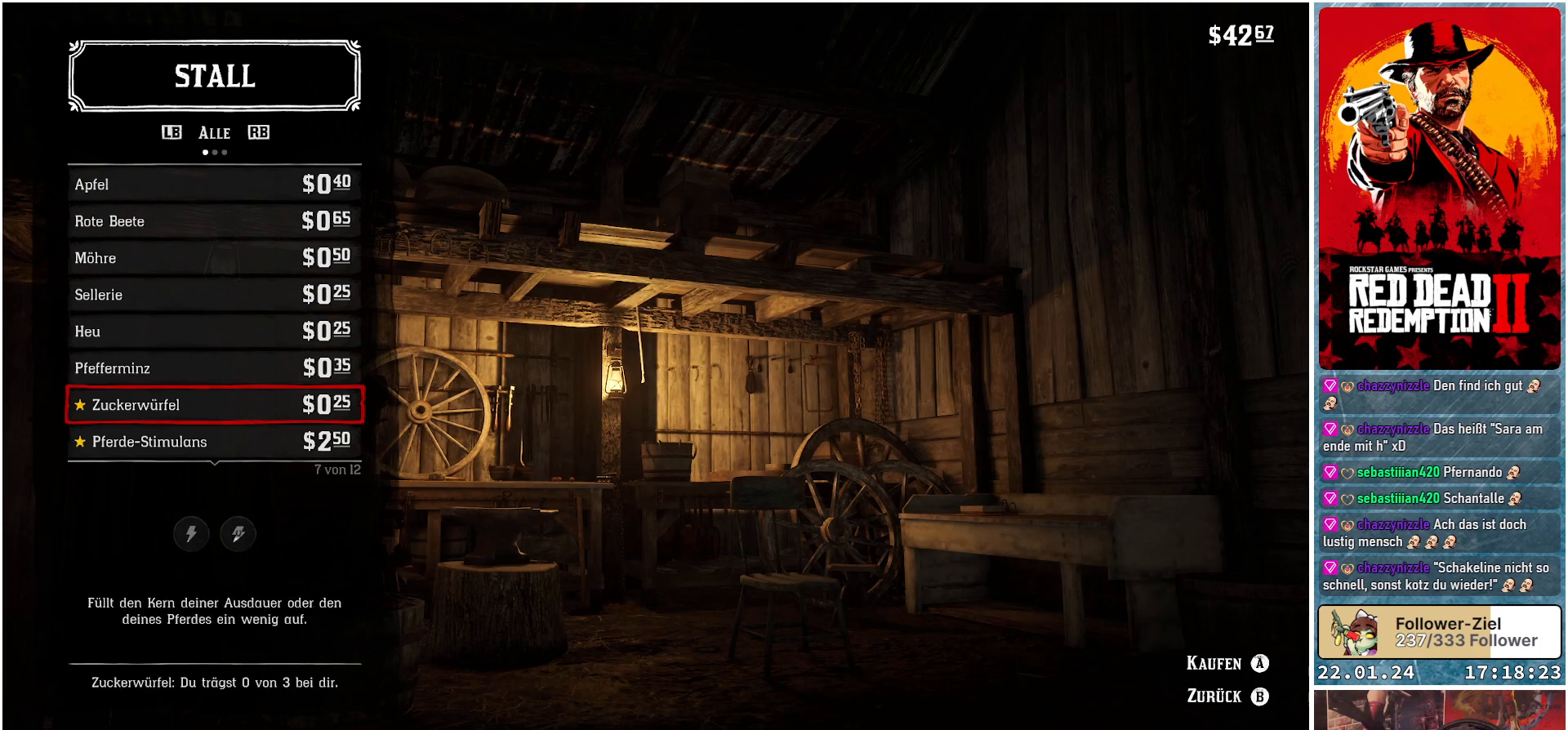
{"buttons": ["DPAD_UP"], "left_stick": "center", "right_stick": "center", "events": [[84, "DPAD_UP", "down"], [201, "DPAD_UP", "up"], [284, "DPAD_UP", "down"], [384, "DPAD_UP", "up"], [468, "DPAD_UP", "down"]]}
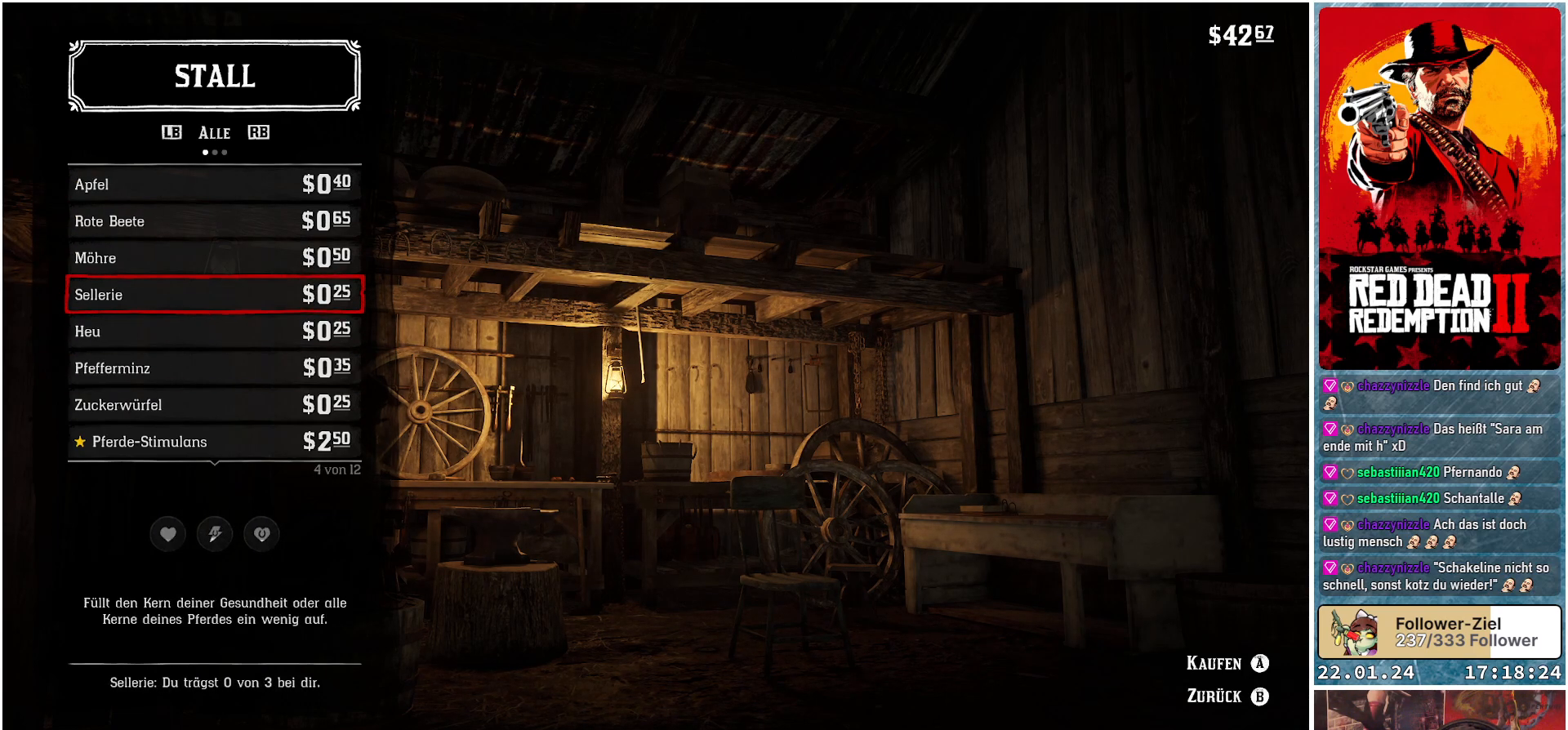
{"buttons": [], "left_stick": "center", "right_stick": "center", "events": [[67, "DPAD_UP", "up"], [300, "DPAD_UP", "down"], [417, "DPAD_UP", "up"]]}